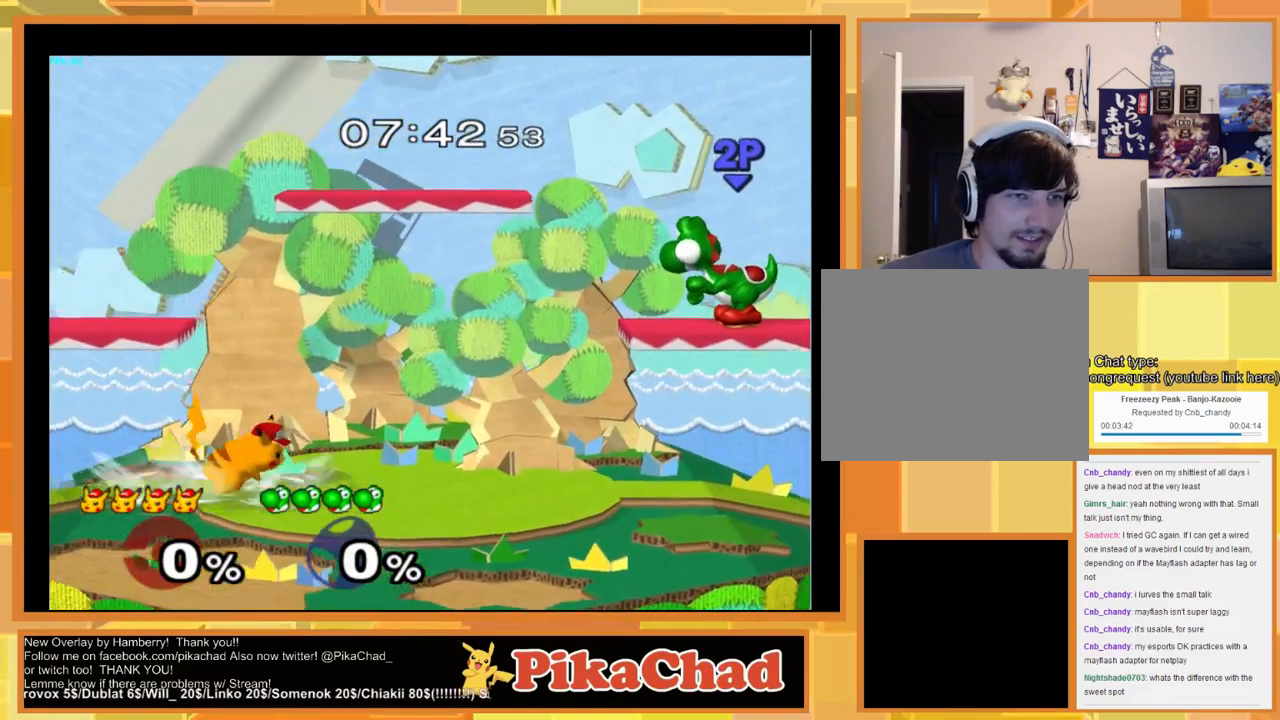
Gameplay with a controller (Nintendo layout); each line is a JSON object with the inputs held at the frame after it. "events" lists button and stick changes between this image and that frame as [ms after this image, input, new state], when the widget could be followed in between. Not read: L1 L2 L3 R1 R2 R3 SELECT Z.
{"buttons": [], "left_stick": "center", "right_stick": "center", "events": [[100, "left_stick", "center"], [366, "START", "down"], [466, "START", "up"]]}
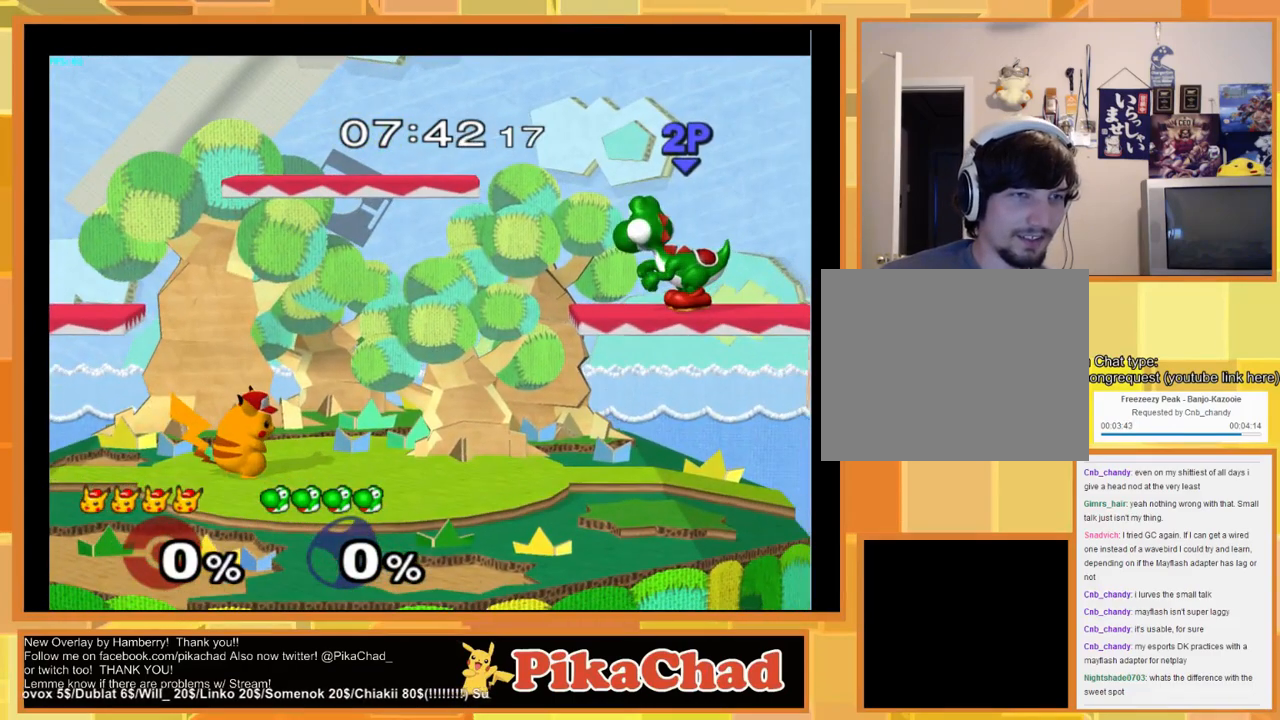
{"buttons": [], "left_stick": "up", "right_stick": "center", "events": [[100, "left_stick", "up"]]}
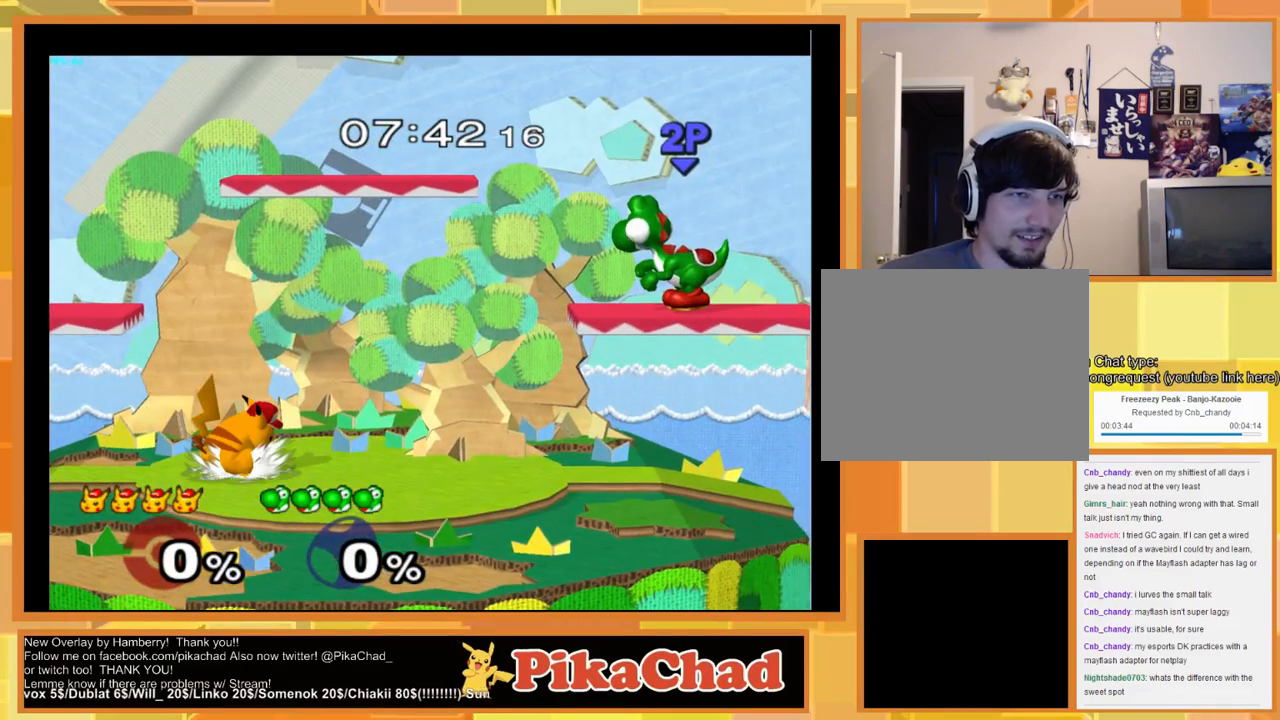
{"buttons": [], "left_stick": "left", "right_stick": "center", "events": [[100, "left_stick", "left"]]}
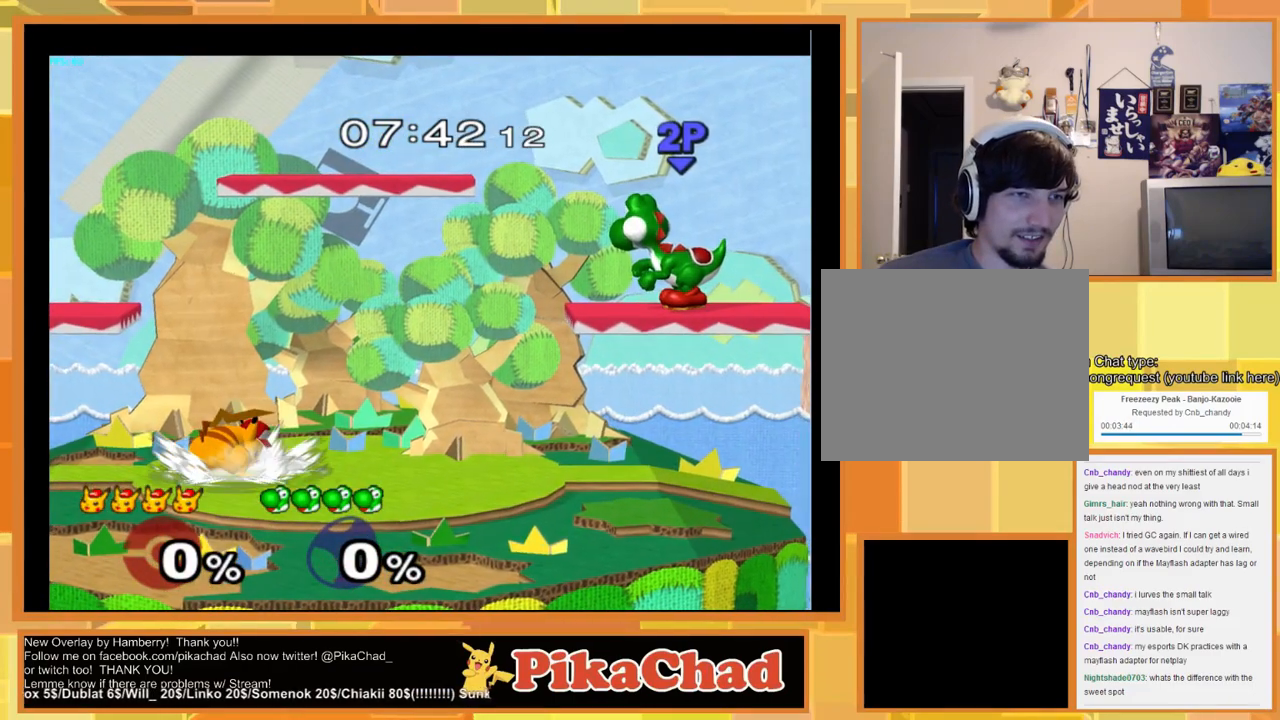
{"buttons": [], "left_stick": "left", "right_stick": "center", "events": []}
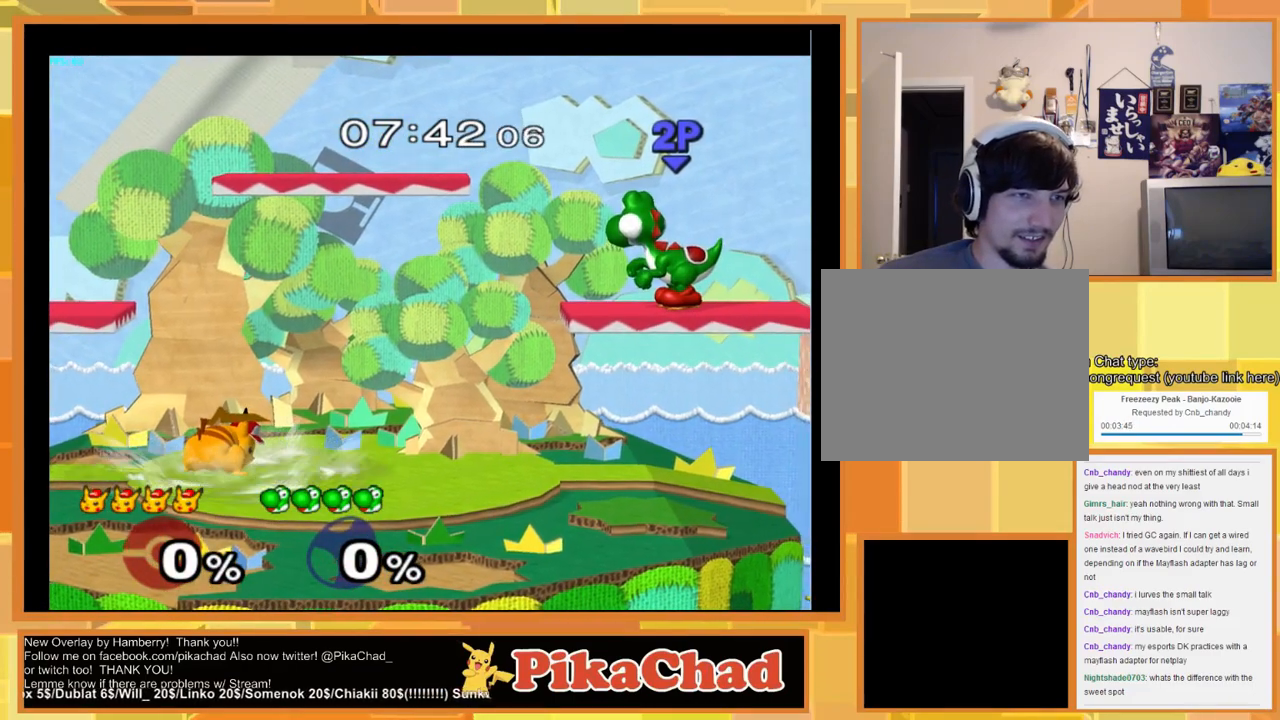
{"buttons": [], "left_stick": "left", "right_stick": "center", "events": []}
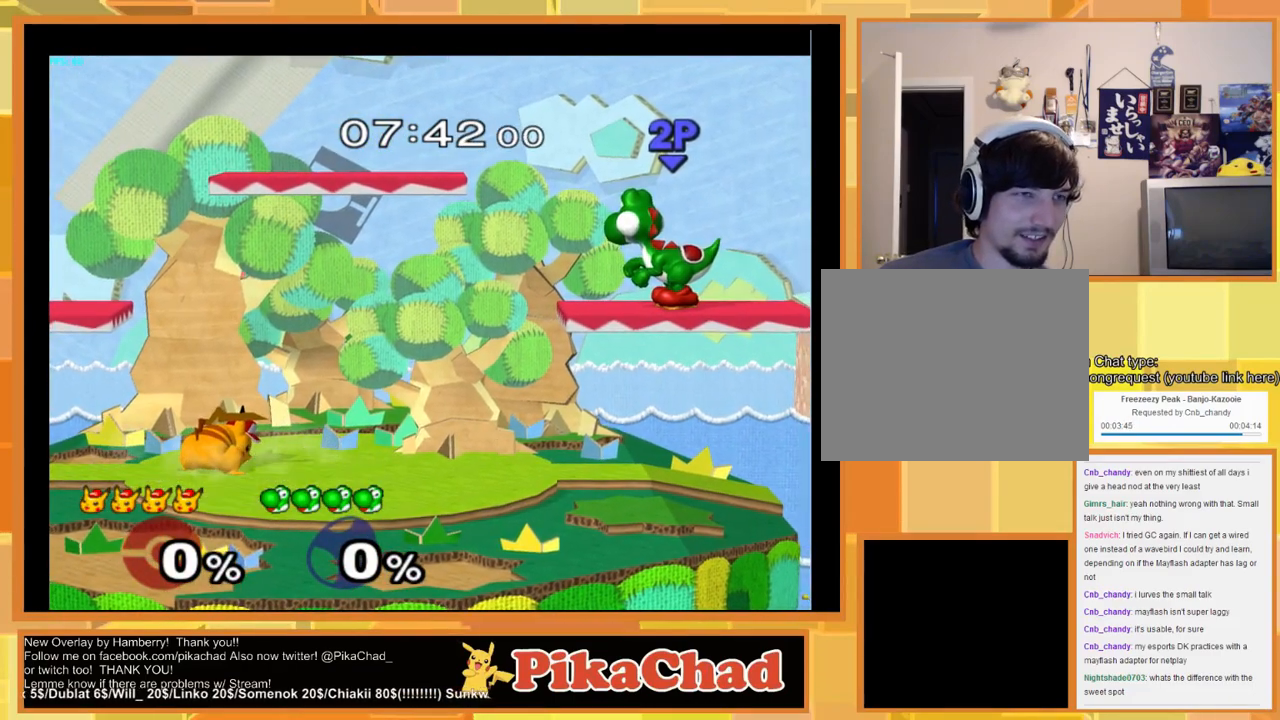
{"buttons": [], "left_stick": "left", "right_stick": "center", "events": []}
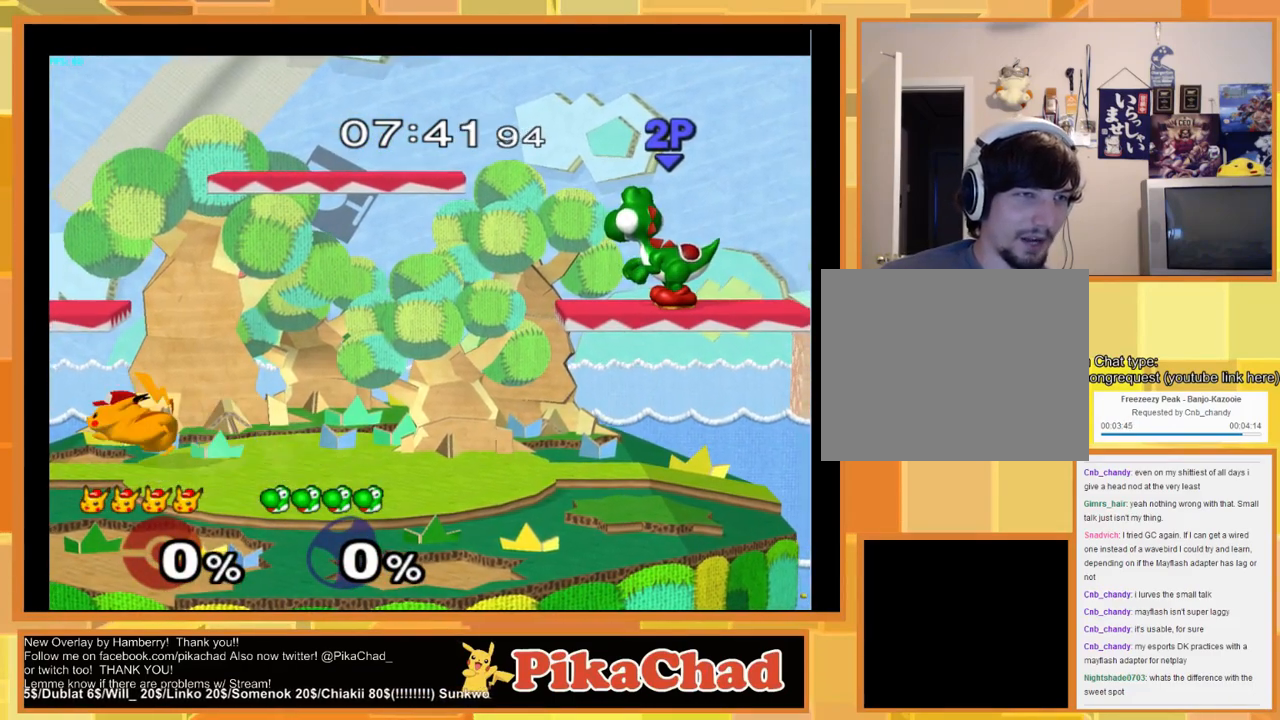
{"buttons": [], "left_stick": "left", "right_stick": "center", "events": []}
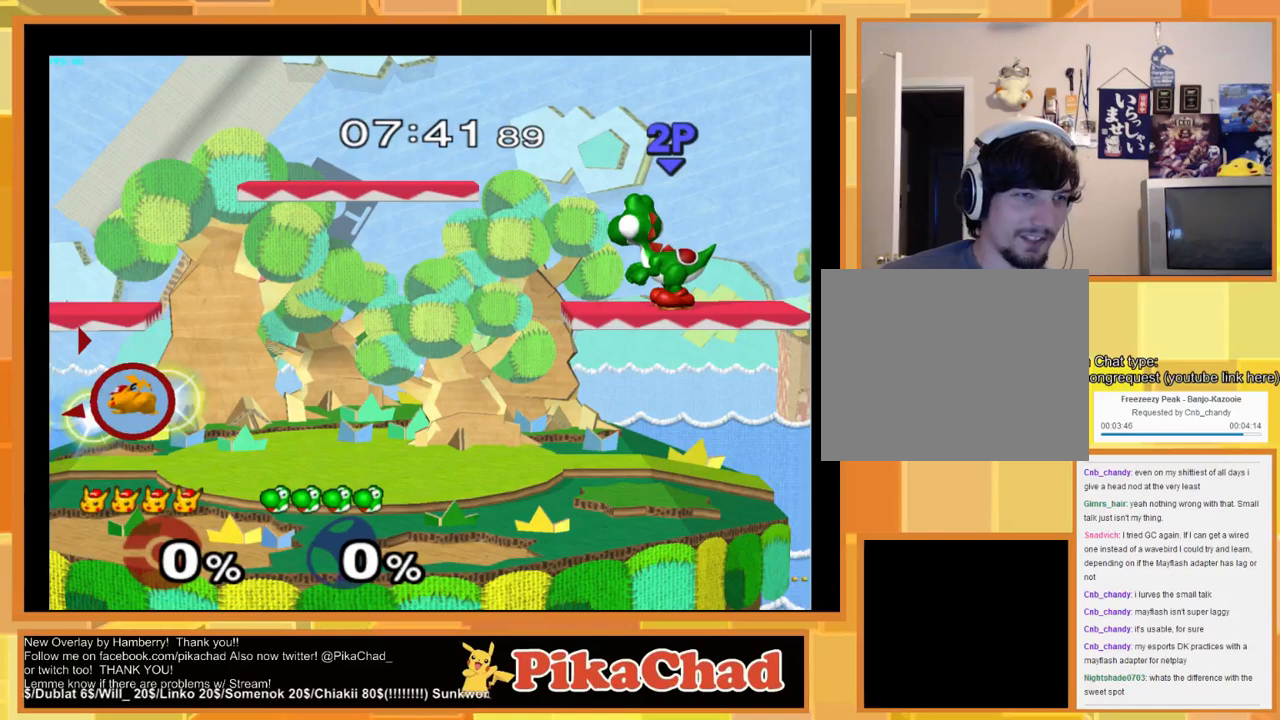
{"buttons": [], "left_stick": "left", "right_stick": "center", "events": []}
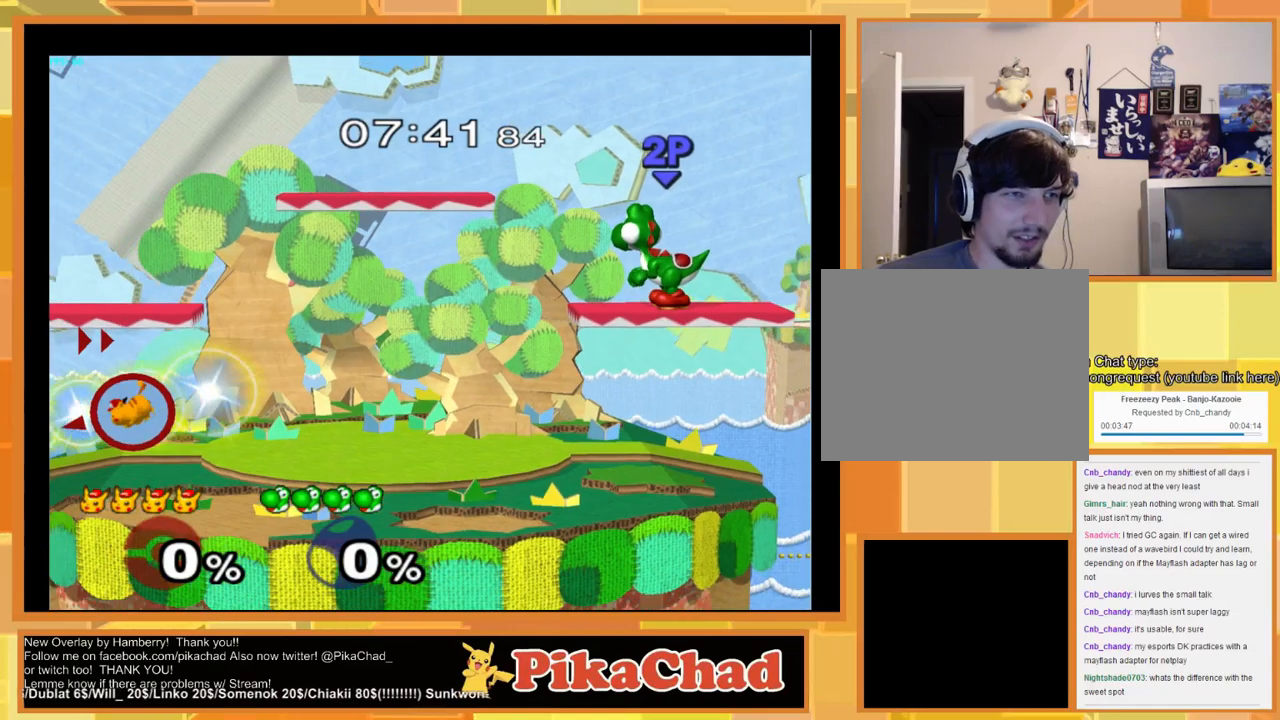
{"buttons": [], "left_stick": "center", "right_stick": "center", "events": [[166, "left_stick", "center"]]}
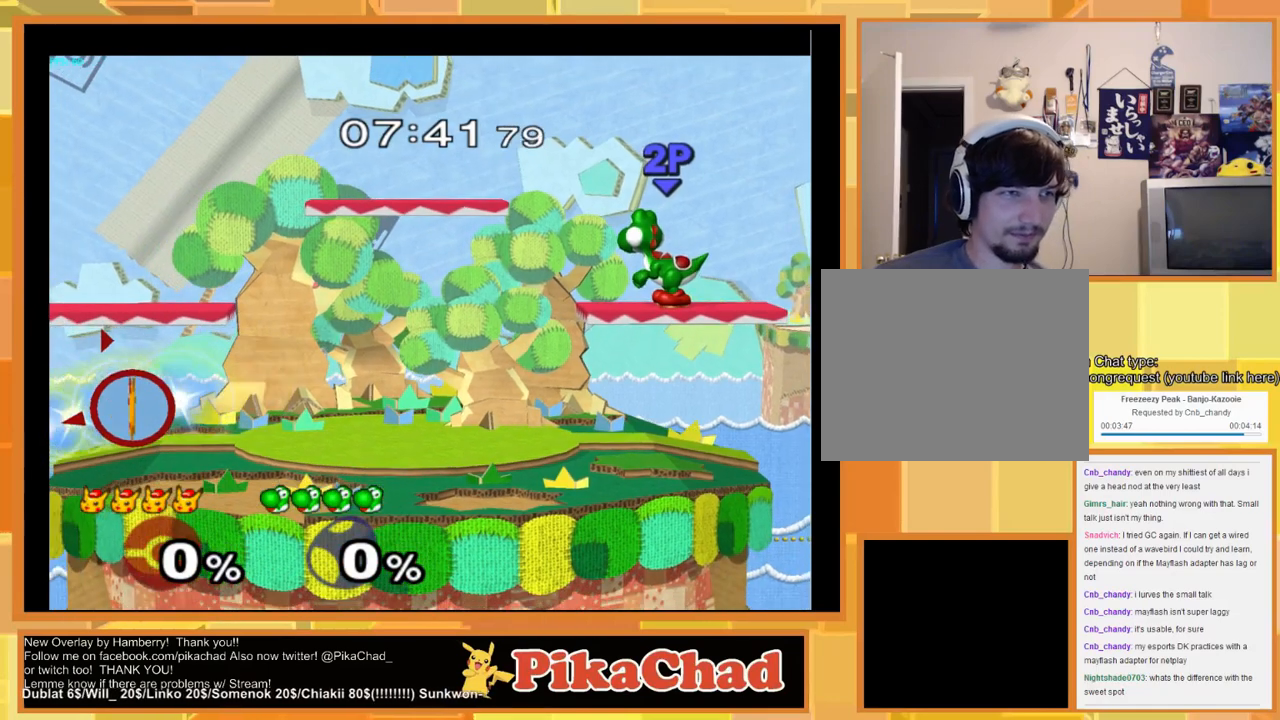
{"buttons": [], "left_stick": "down-right", "right_stick": "center", "events": [[233, "left_stick", "down-right"]]}
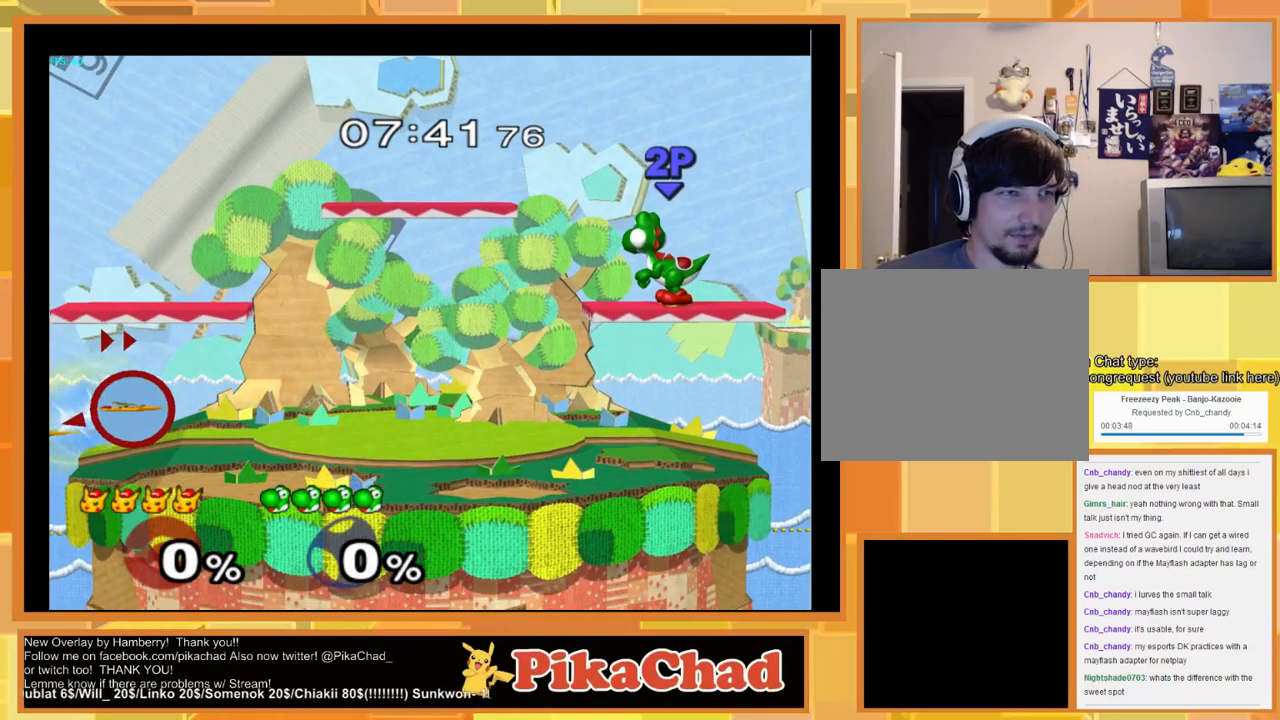
{"buttons": [], "left_stick": "down-right", "right_stick": "center", "events": []}
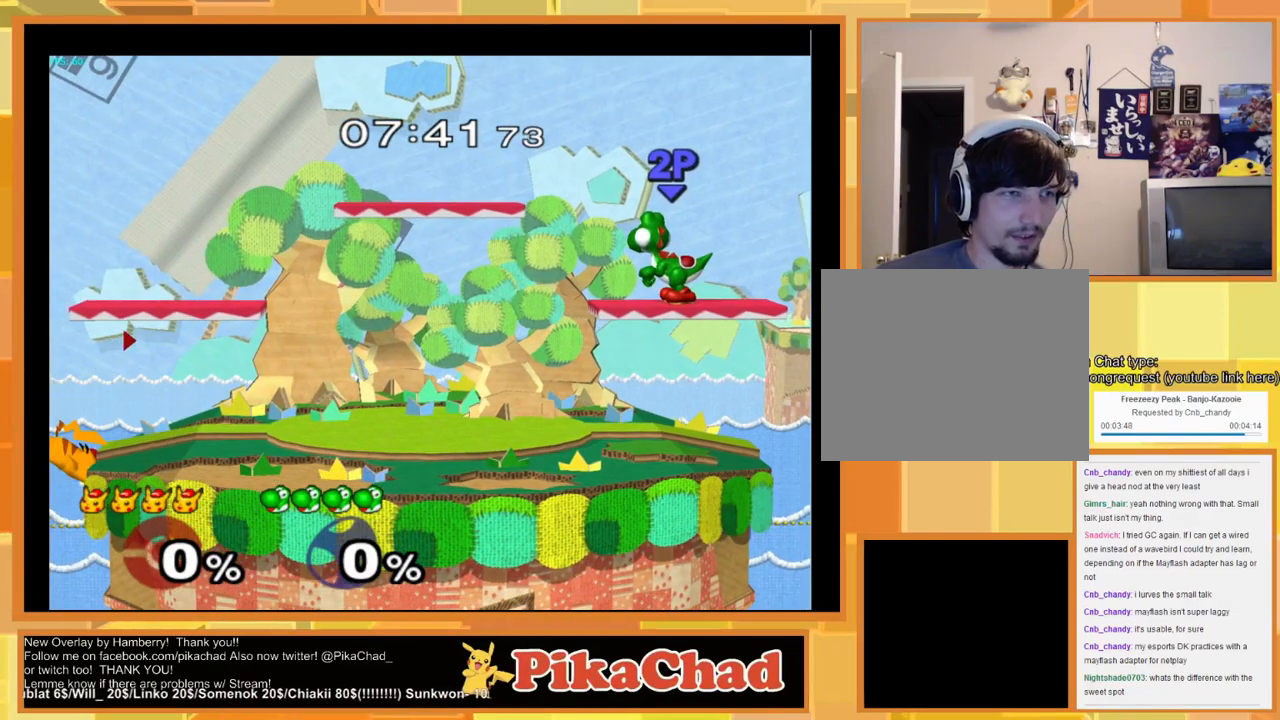
{"buttons": [], "left_stick": "center", "right_stick": "center", "events": [[66, "left_stick", "center"]]}
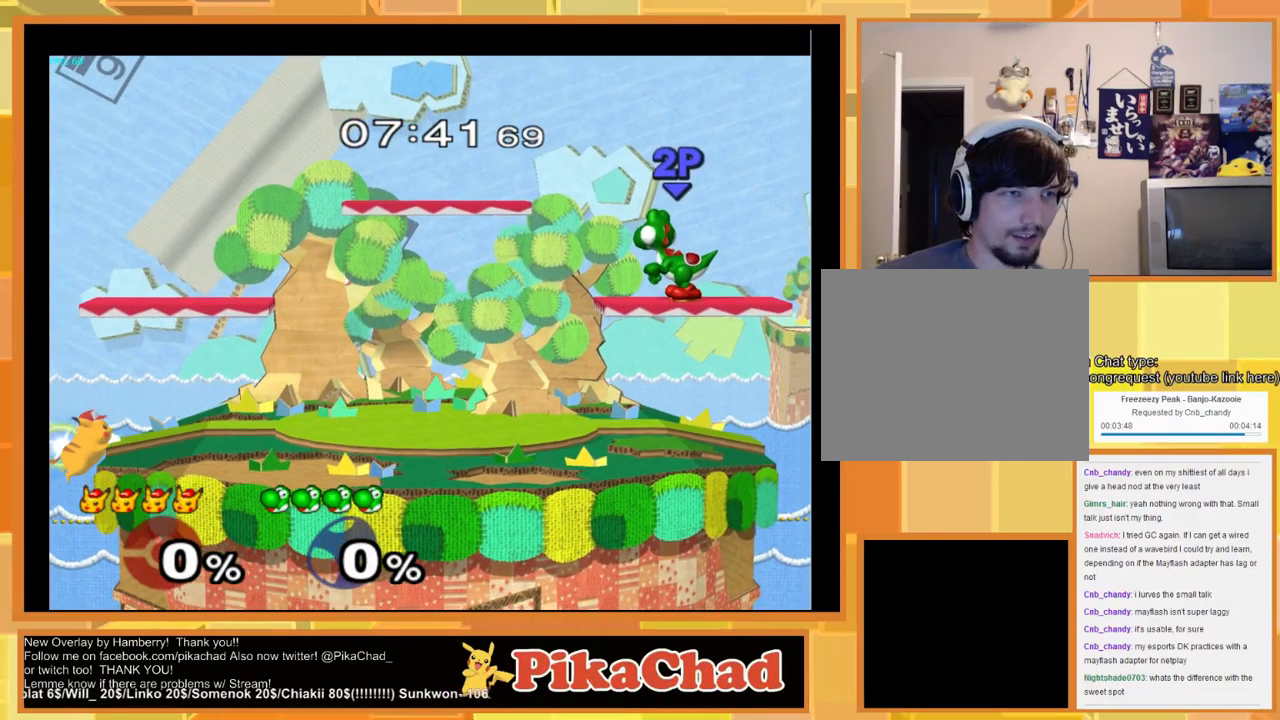
{"buttons": [], "left_stick": "center", "right_stick": "center", "events": []}
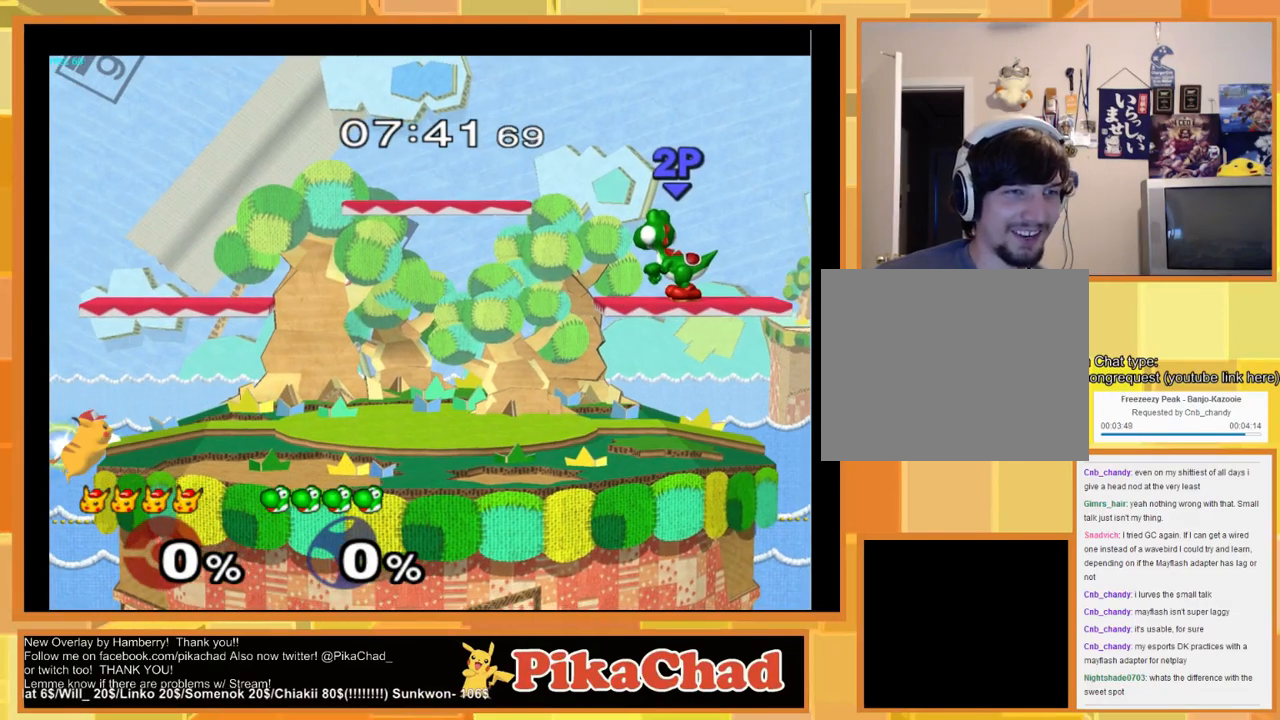
{"buttons": [], "left_stick": "center", "right_stick": "center", "events": []}
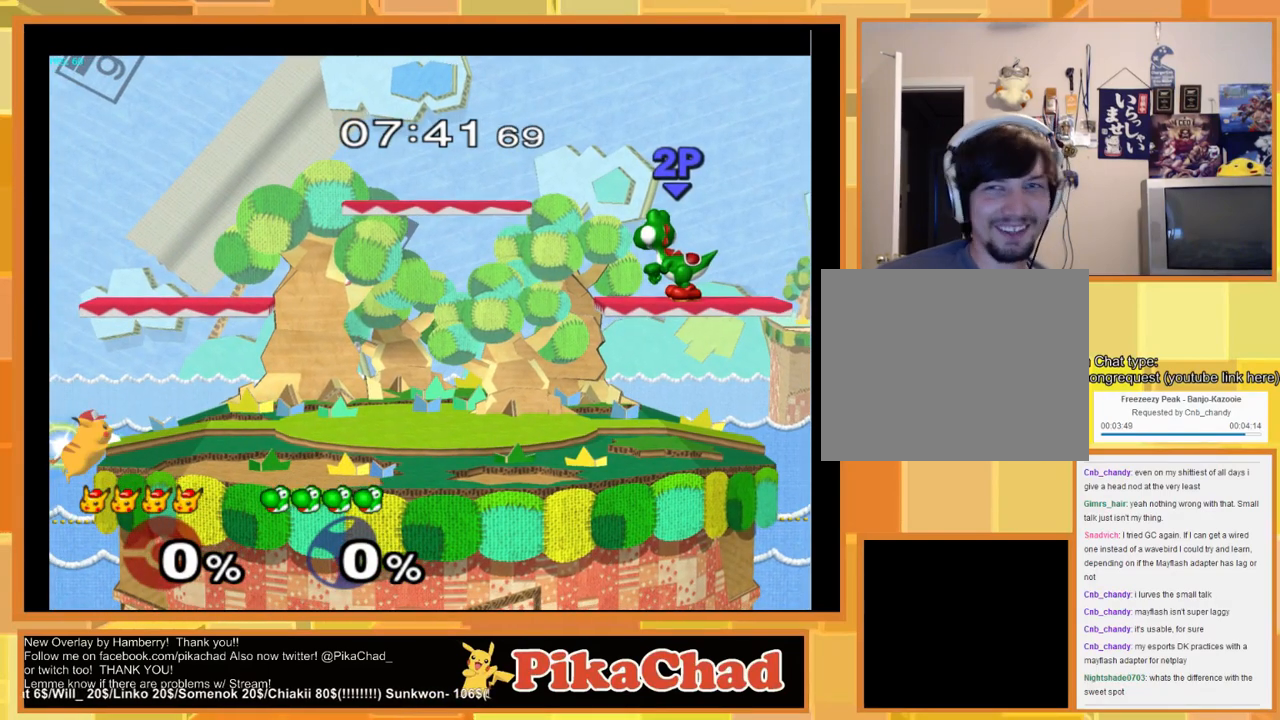
{"buttons": [], "left_stick": "center", "right_stick": "center", "events": []}
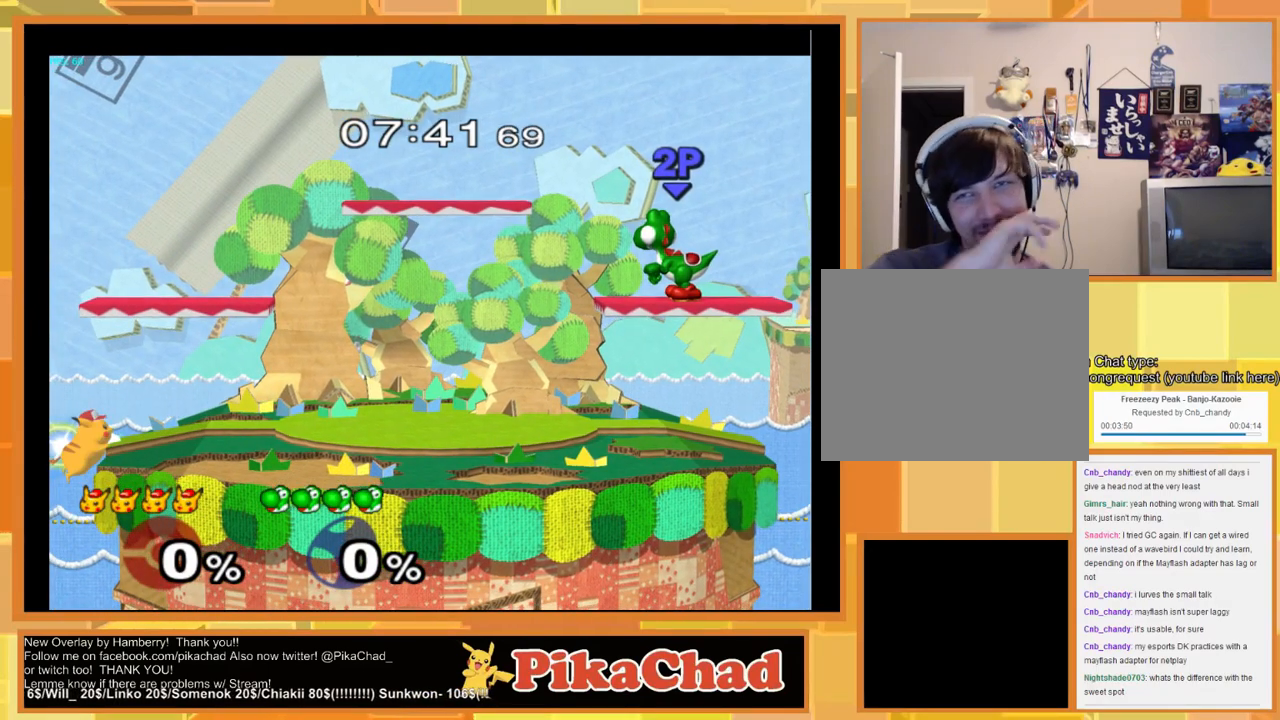
{"buttons": [], "left_stick": "center", "right_stick": "center", "events": []}
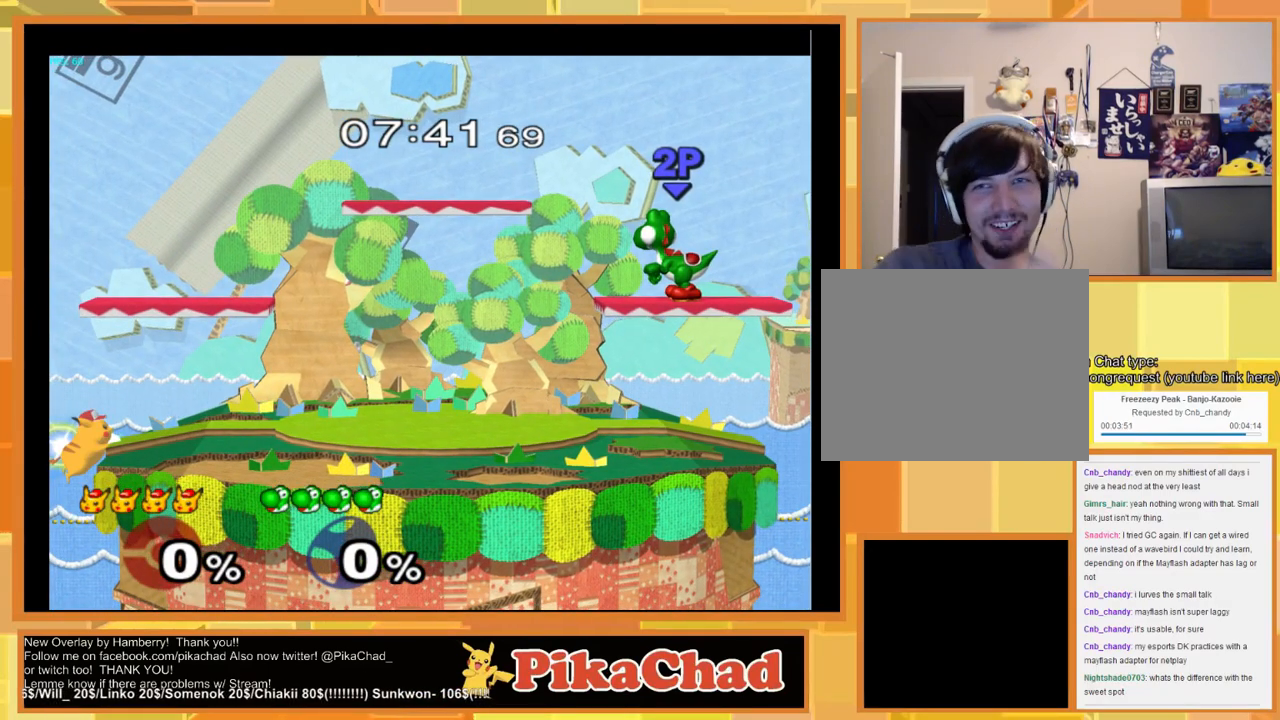
{"buttons": [], "left_stick": "right", "right_stick": "center", "events": [[33, "left_stick", "right"], [300, "START", "down"], [433, "START", "up"]]}
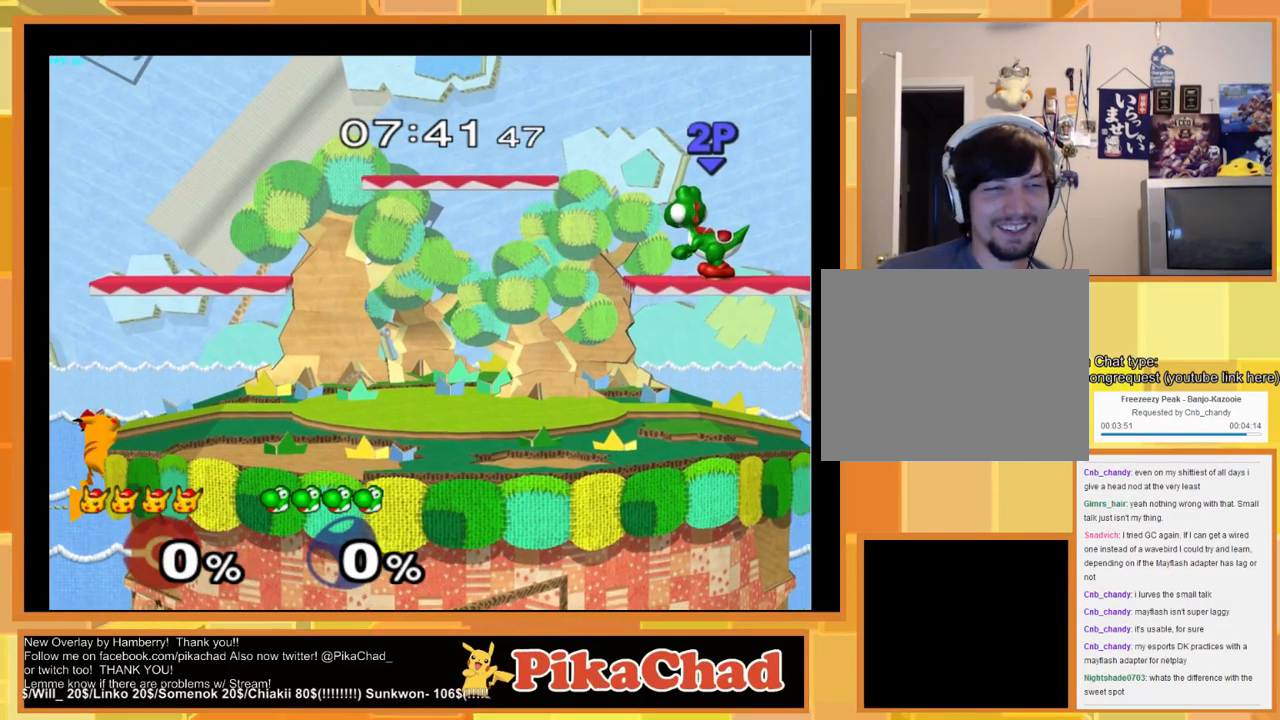
{"buttons": [], "left_stick": "right", "right_stick": "center", "events": [[266, "left_stick", "center"], [466, "left_stick", "right"]]}
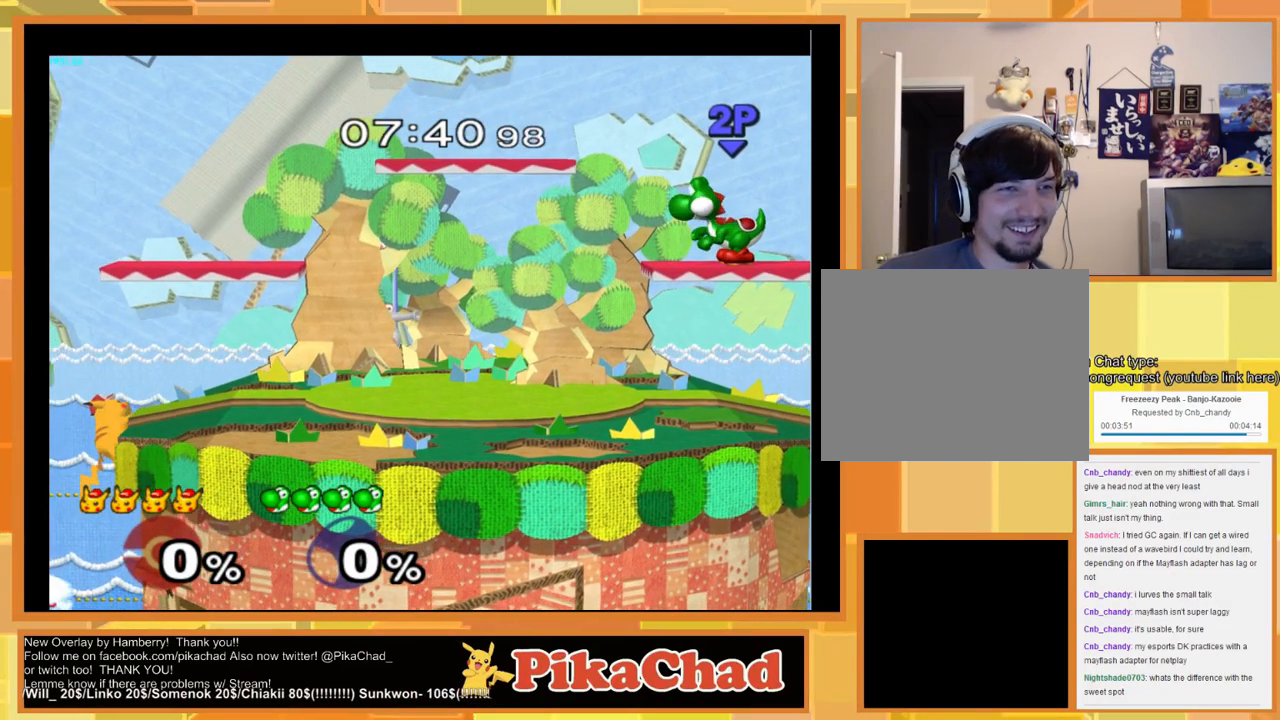
{"buttons": [], "left_stick": "right", "right_stick": "center", "events": []}
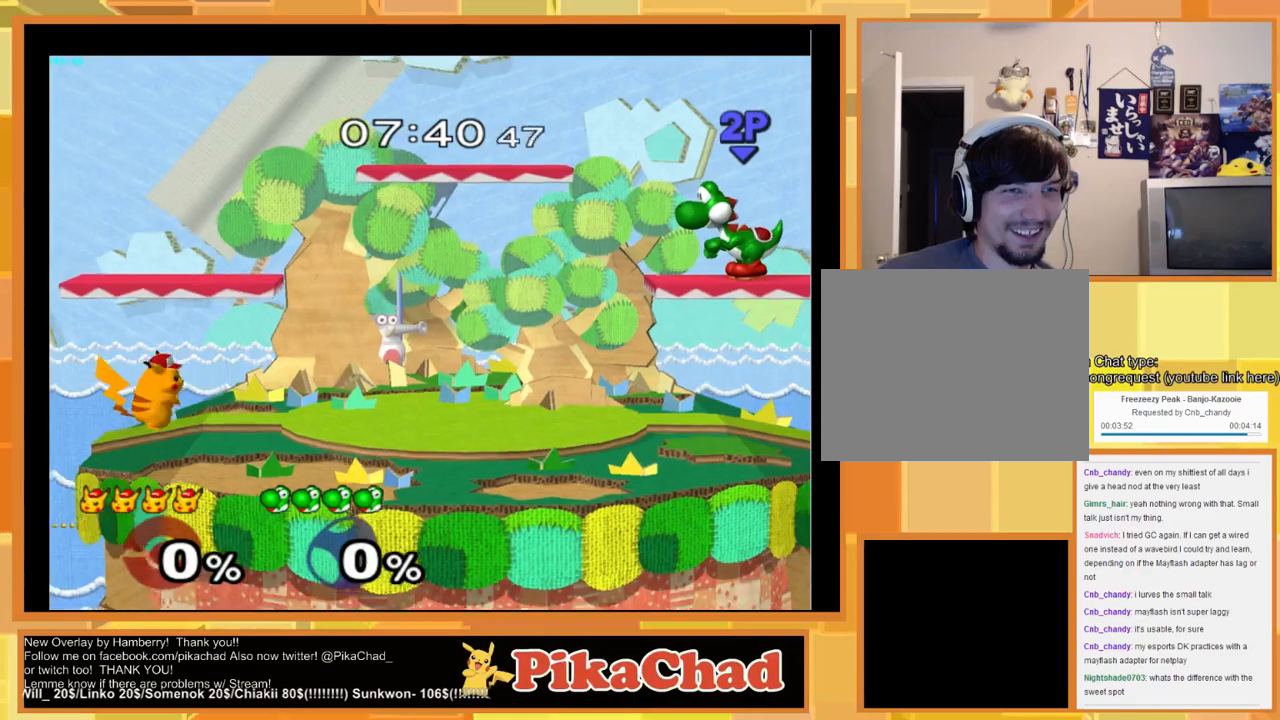
{"buttons": [], "left_stick": "center", "right_stick": "center", "events": [[466, "left_stick", "center"]]}
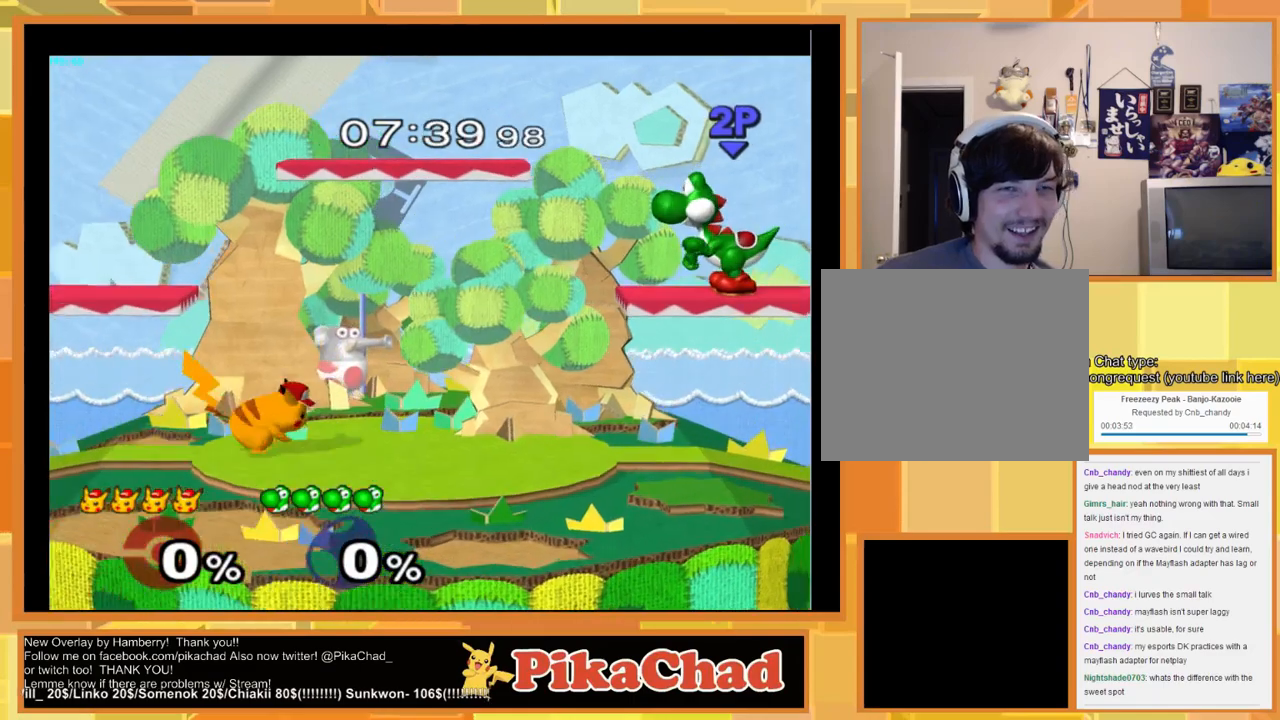
{"buttons": [], "left_stick": "center", "right_stick": "center", "events": [[166, "left_stick", "left"], [333, "left_stick", "center"]]}
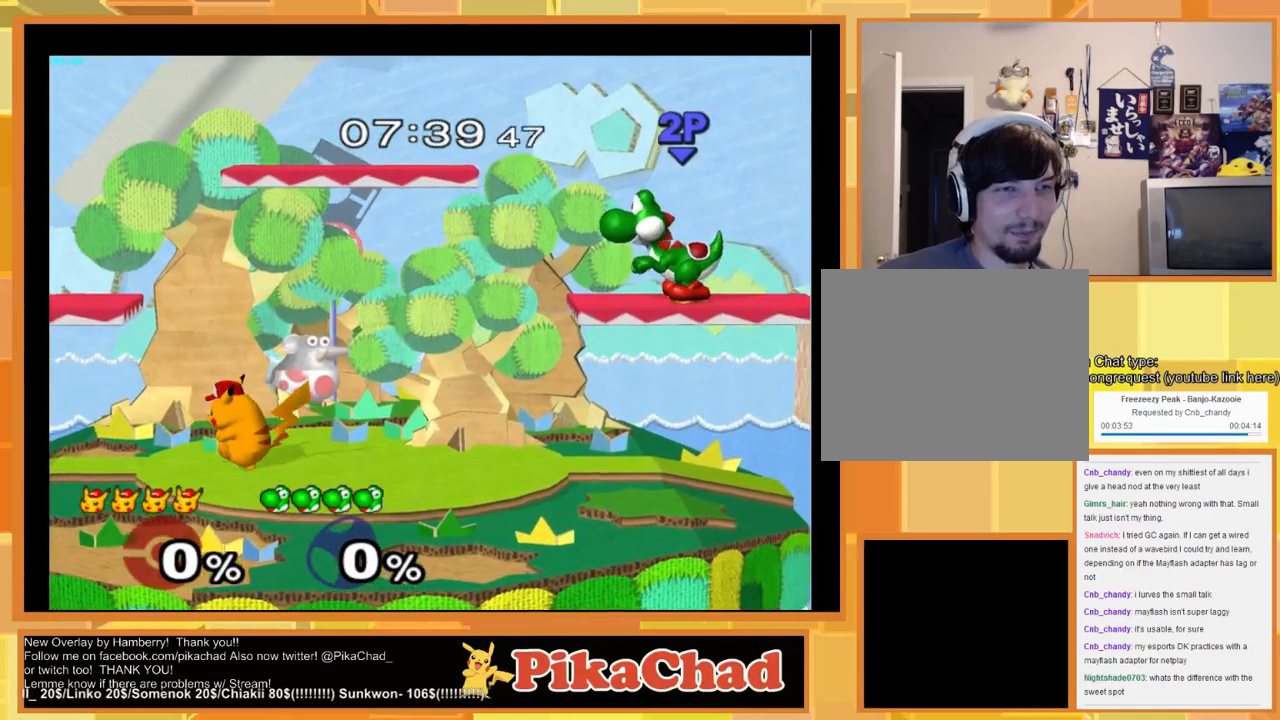
{"buttons": [], "left_stick": "center", "right_stick": "center", "events": [[66, "left_stick", "left"], [200, "left_stick", "center"]]}
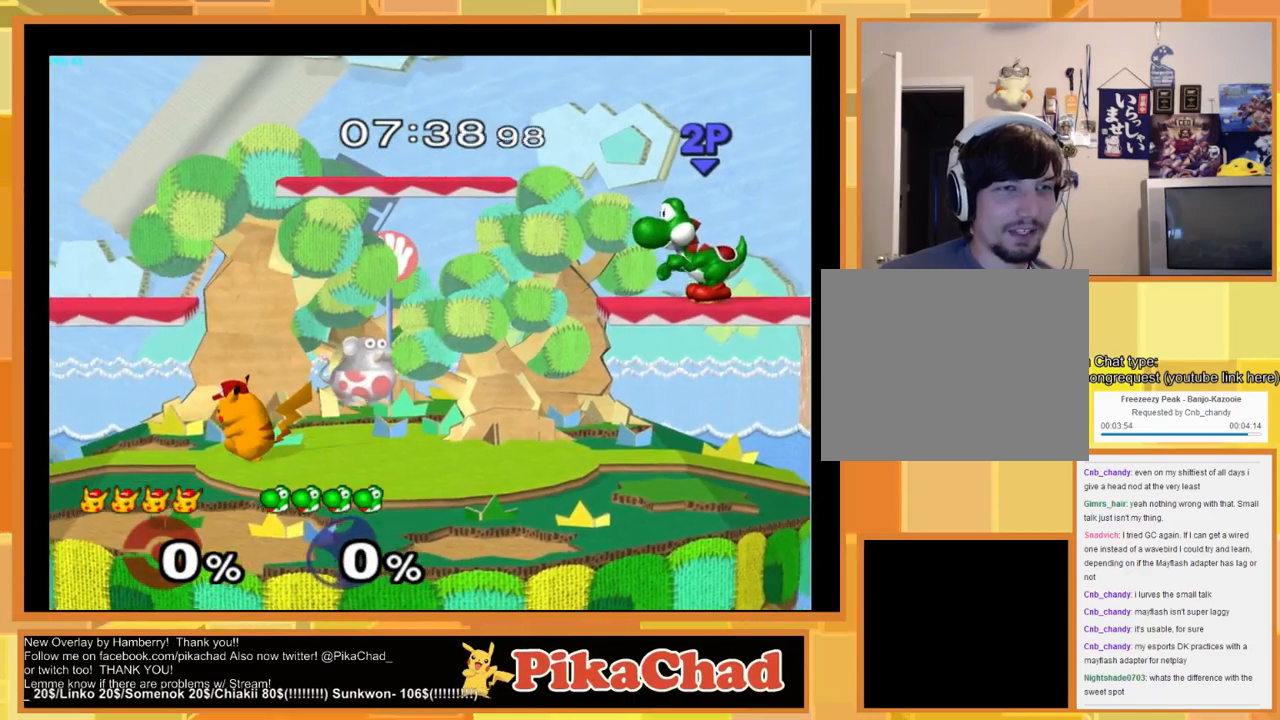
{"buttons": [], "left_stick": "center", "right_stick": "center", "events": []}
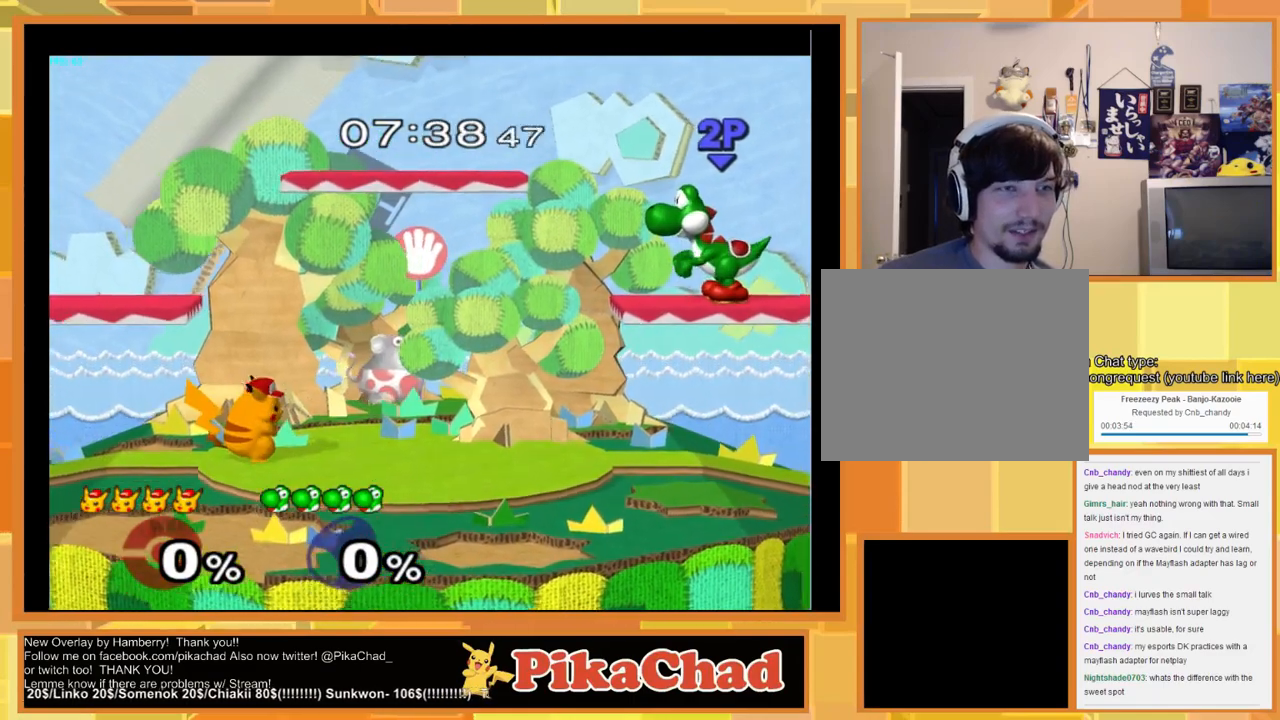
{"buttons": [], "left_stick": "down-right", "right_stick": "center", "events": [[500, "left_stick", "down-right"]]}
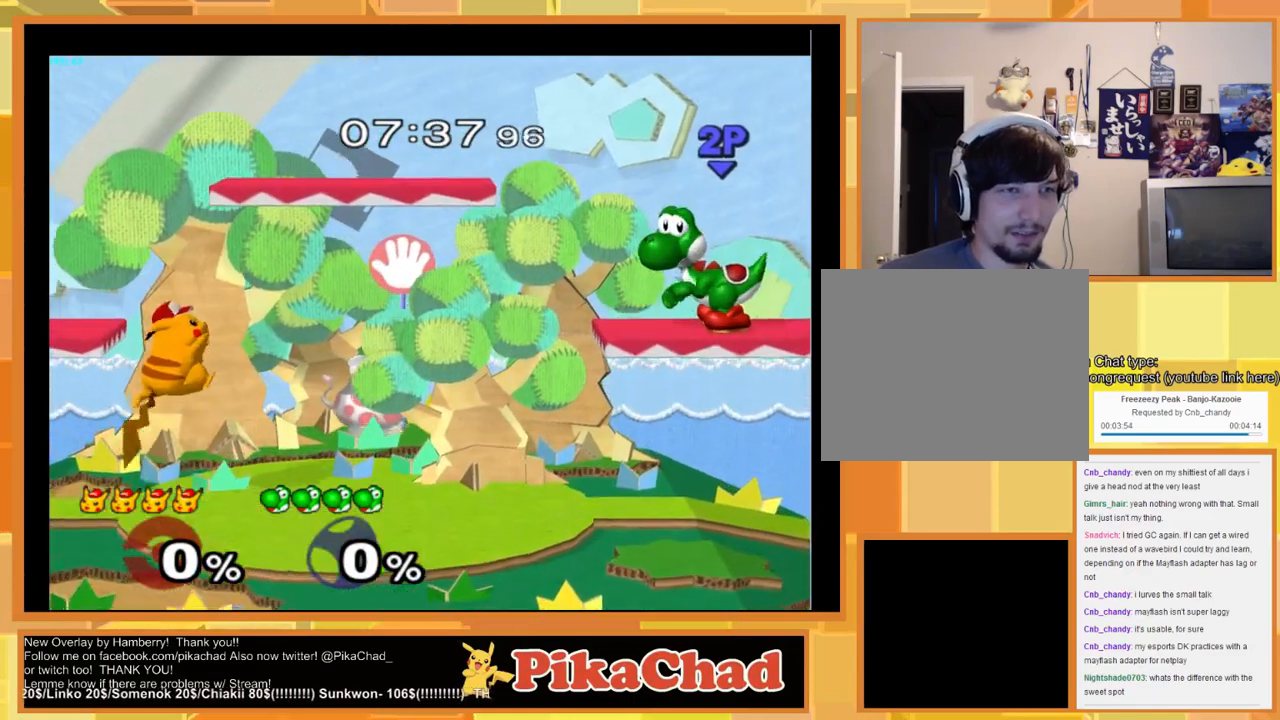
{"buttons": [], "left_stick": "right", "right_stick": "center", "events": [[200, "left_stick", "right"]]}
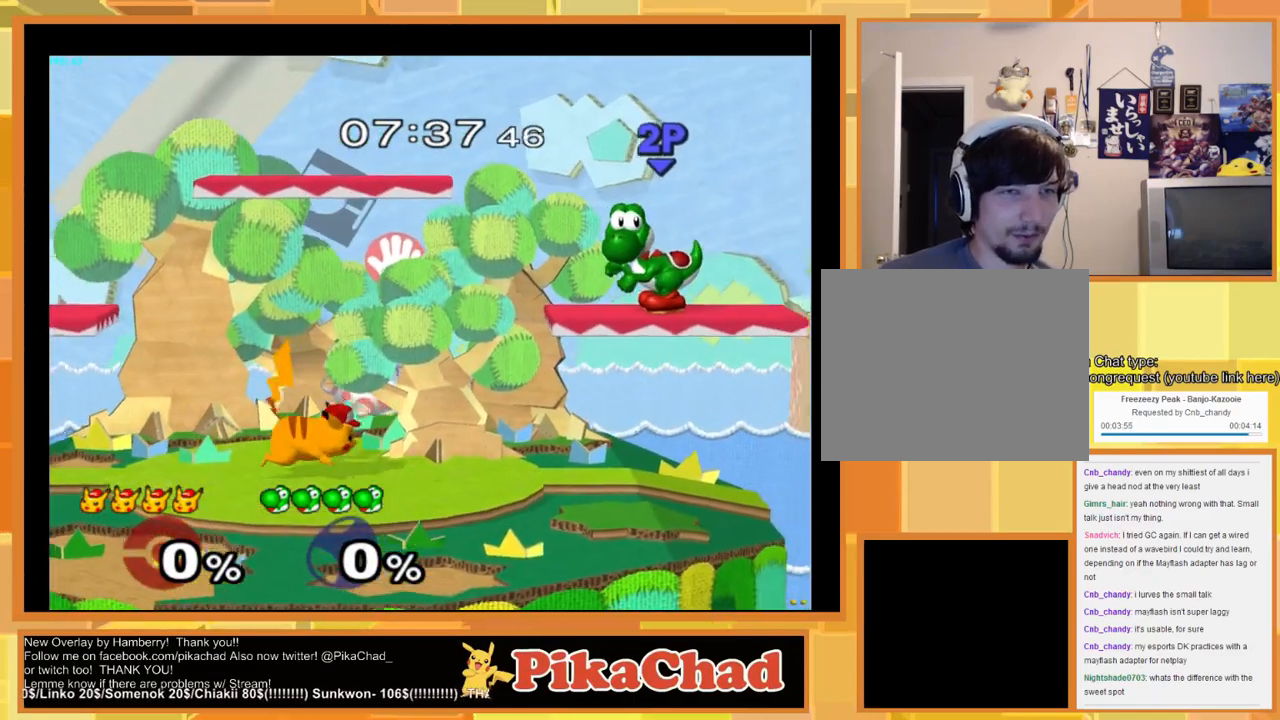
{"buttons": [], "left_stick": "center", "right_stick": "center", "events": [[200, "left_stick", "center"]]}
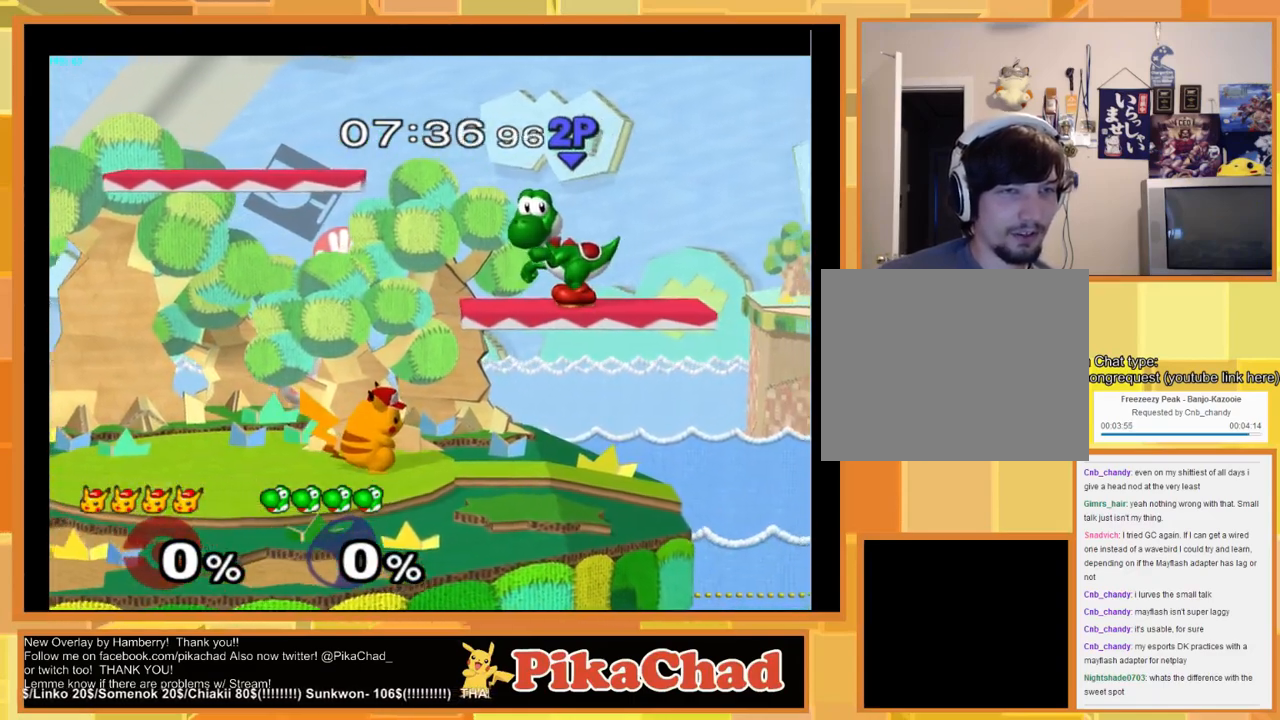
{"buttons": [], "left_stick": "left", "right_stick": "center", "events": [[133, "left_stick", "right"], [266, "left_stick", "center"], [466, "left_stick", "left"]]}
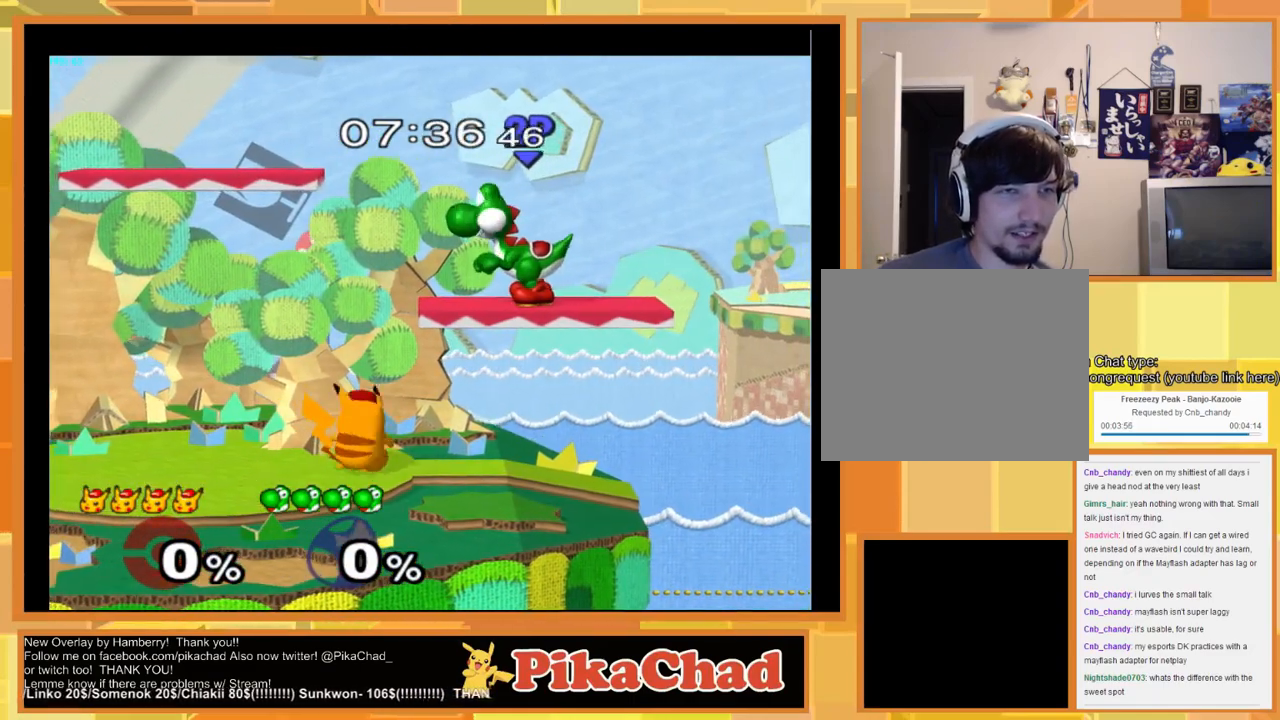
{"buttons": [], "left_stick": "center", "right_stick": "center", "events": [[100, "left_stick", "center"]]}
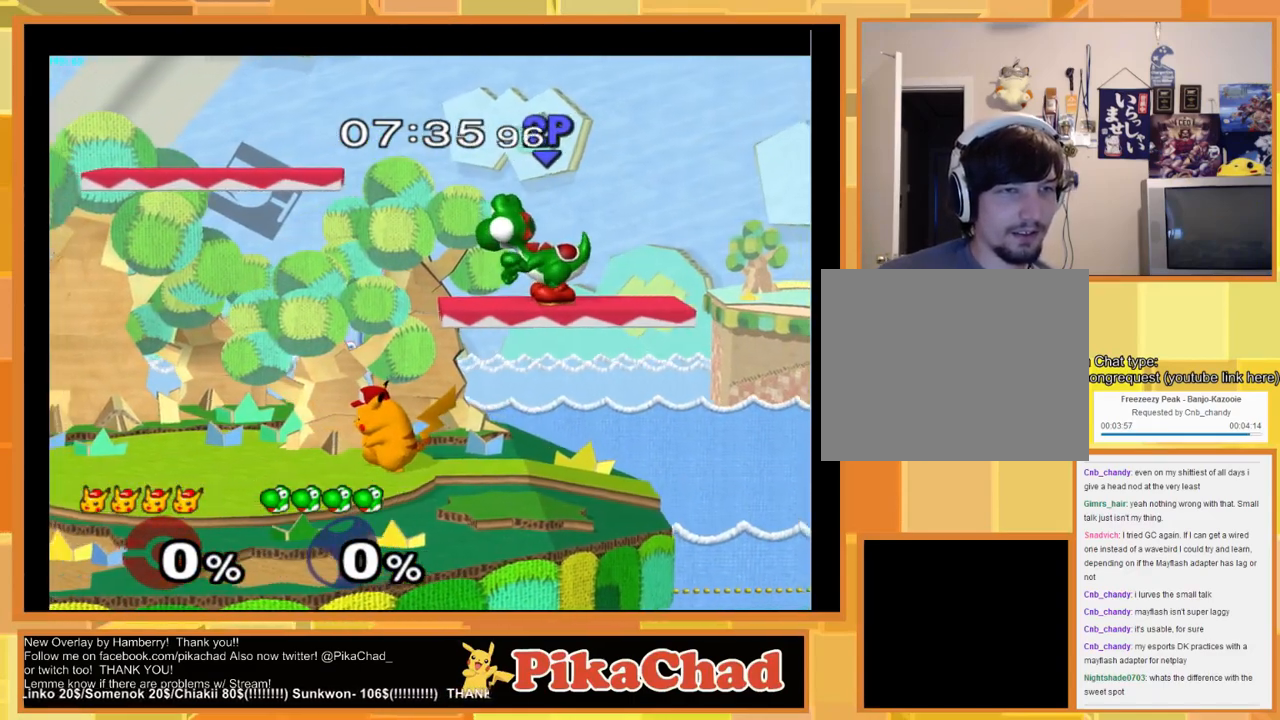
{"buttons": [], "left_stick": "center", "right_stick": "center", "events": []}